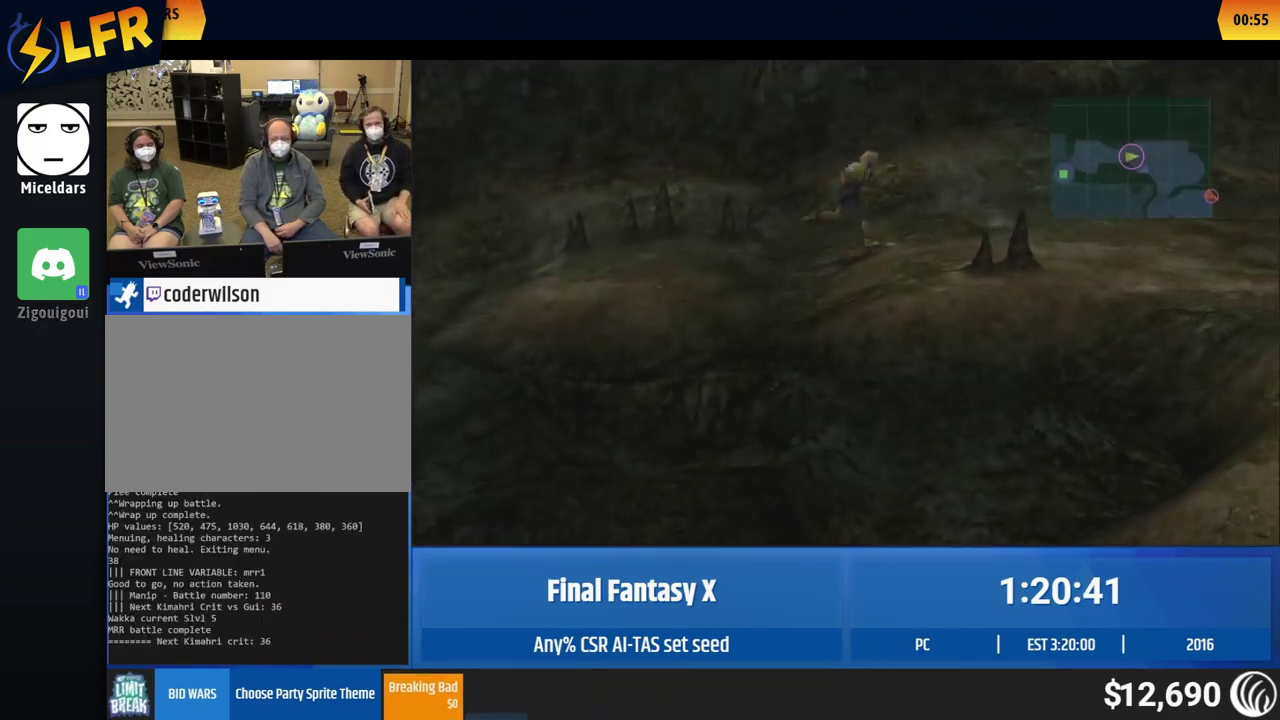
Gameplay with a controller (Xbox layout); each line is a JSON object with the inputs held at the frame after it. "events" lists button and stick changes between this image and that frame as [ms after this image, input, new state], when the widget could be followed in between. This overlay highlights the sticks when they move; stick clicks (L3 R3) are not distinguishable. Not read: A L3 R3 right_stick.
{"buttons": [], "left_stick": "down-right"}
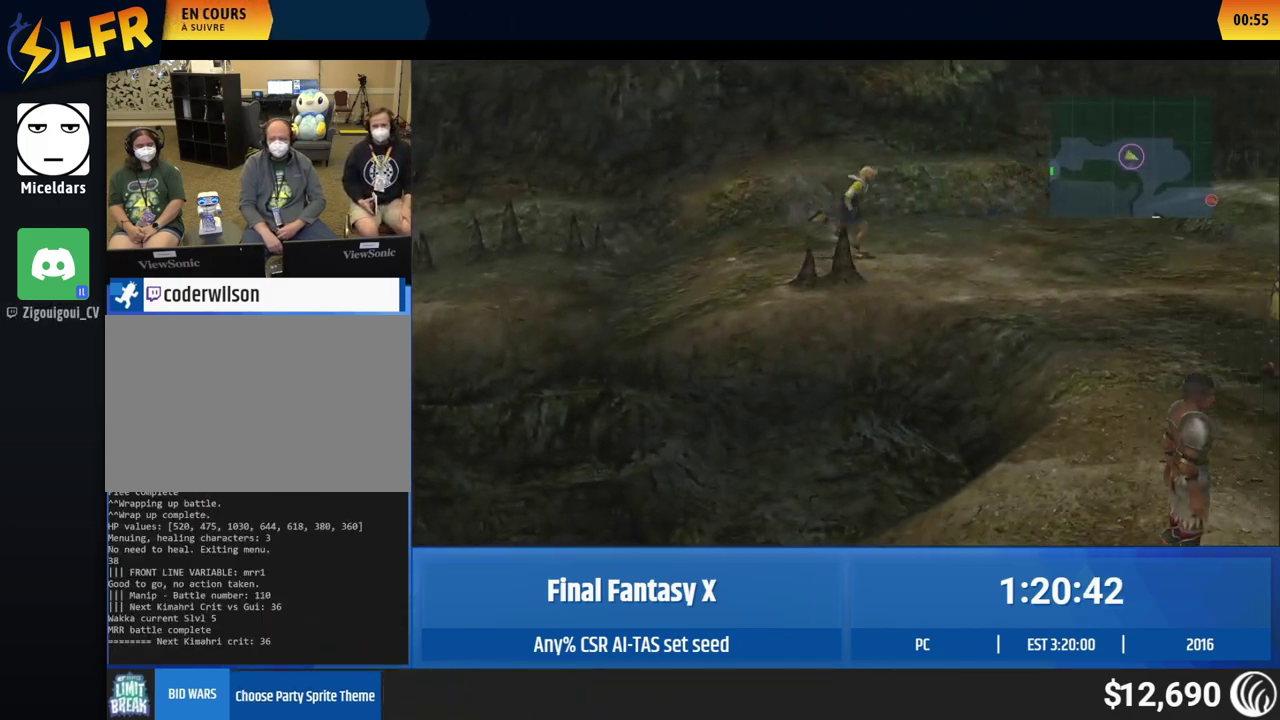
{"buttons": [], "left_stick": "down-right"}
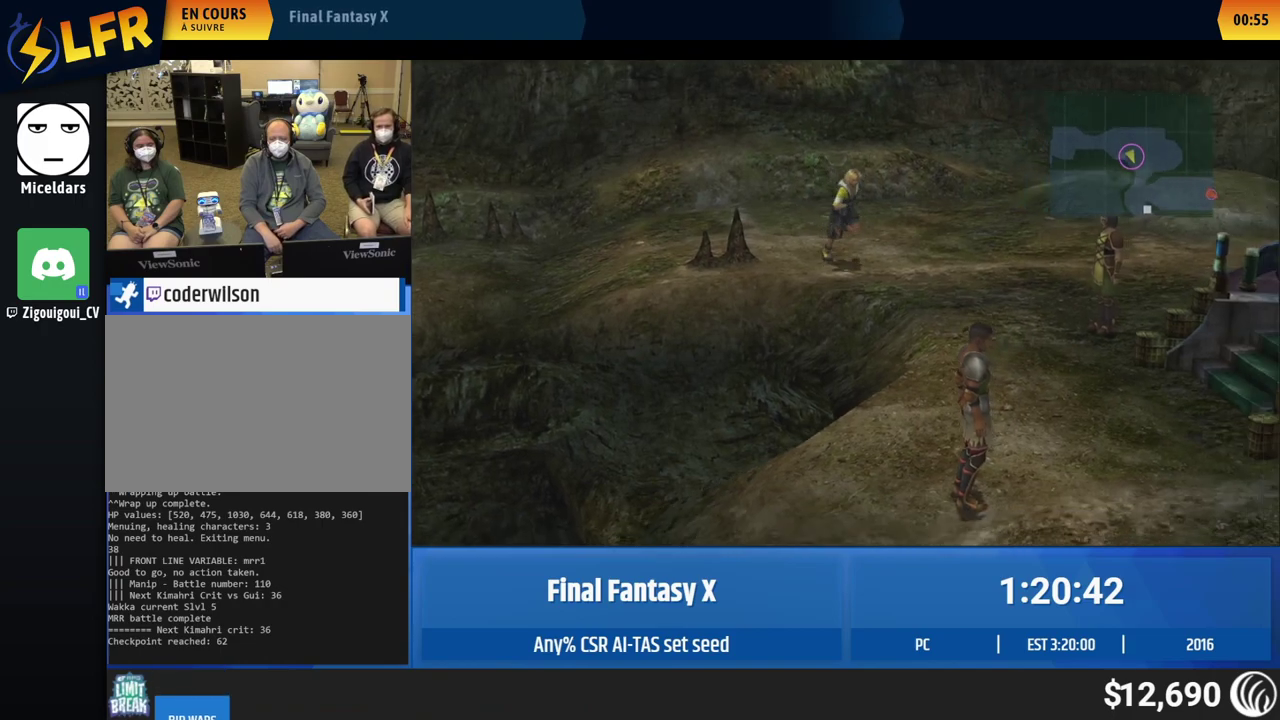
{"buttons": [], "left_stick": "down-right"}
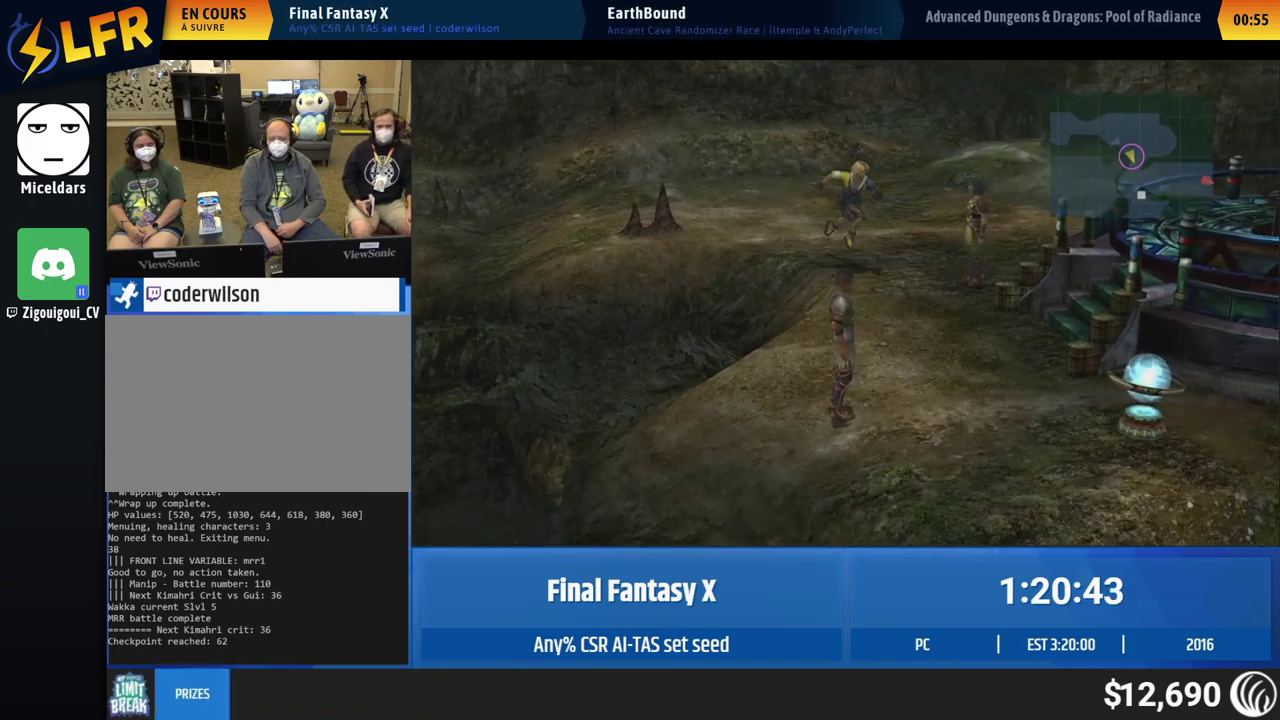
{"buttons": [], "left_stick": "down-right"}
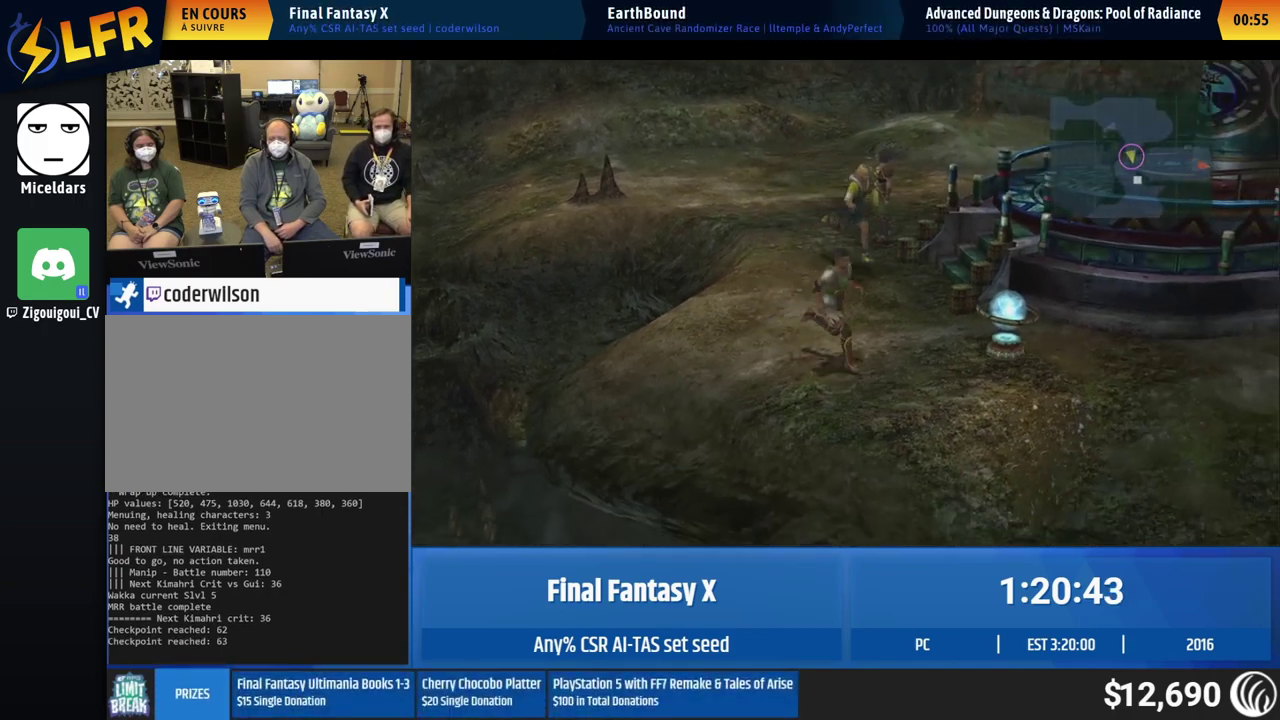
{"buttons": [], "left_stick": "up-right", "events": [[250, "left_stick", "up-right"]]}
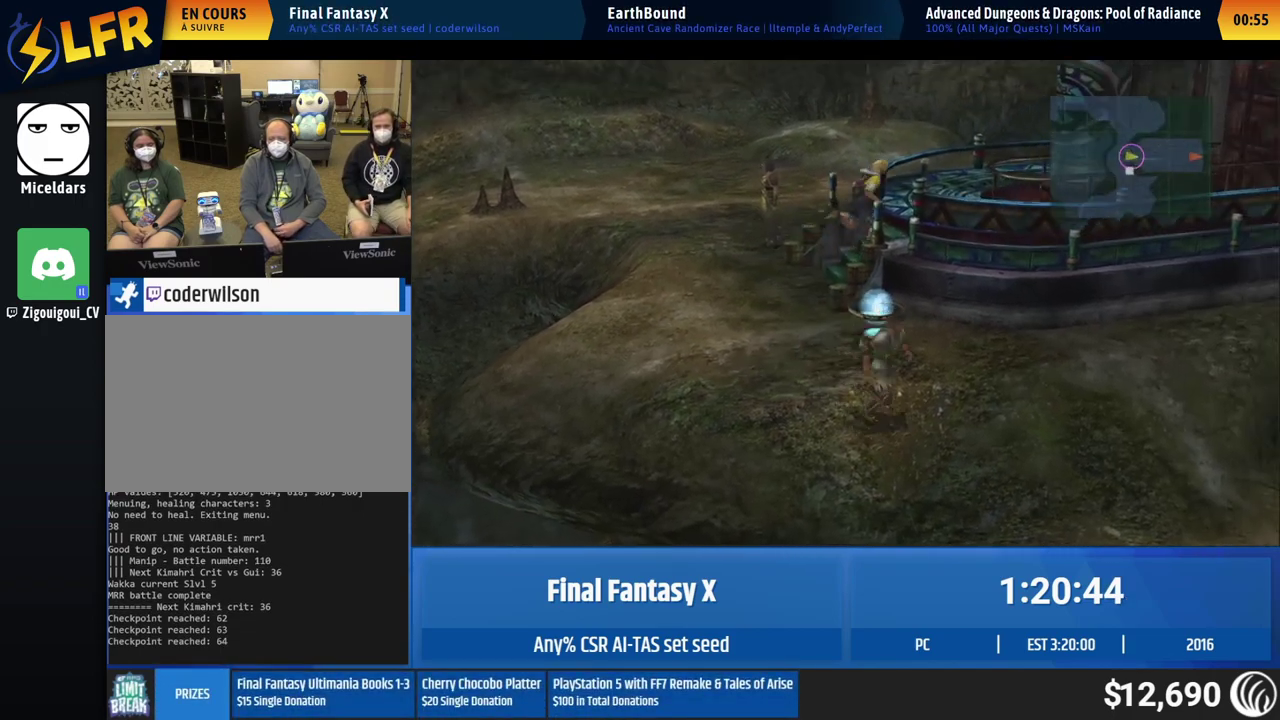
{"buttons": [], "left_stick": "up-right"}
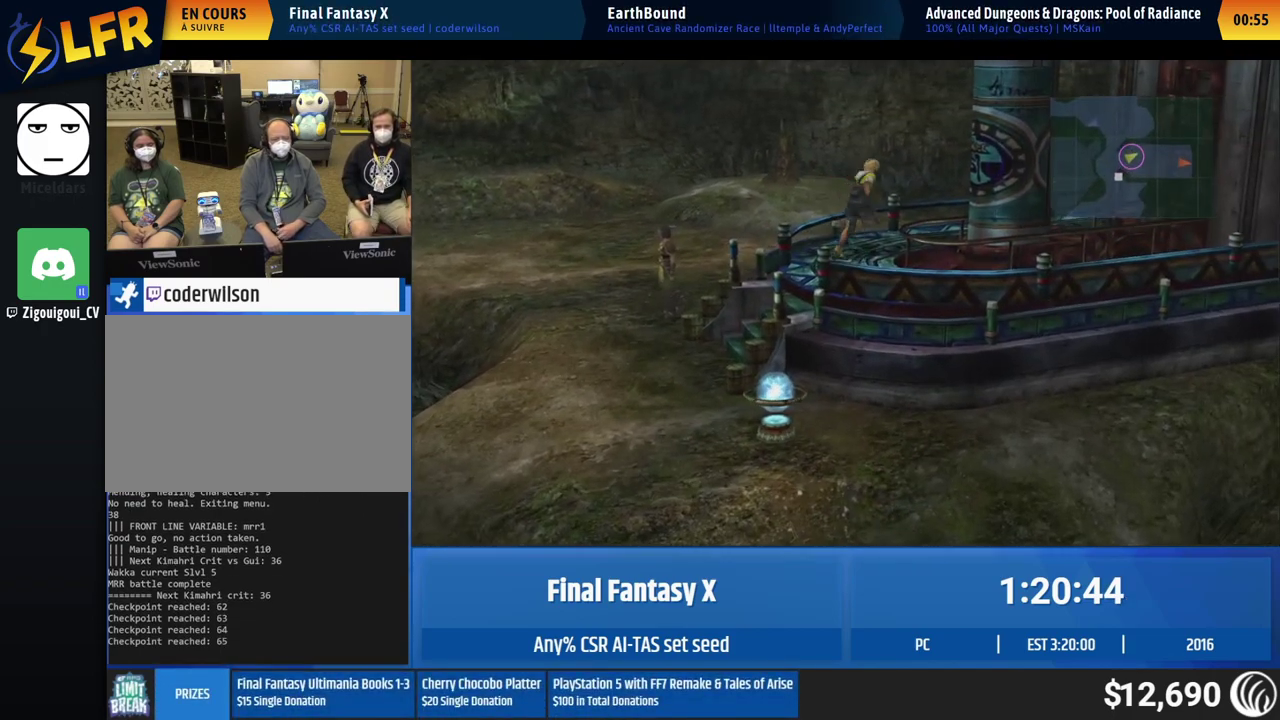
{"buttons": [], "left_stick": "down-right", "events": [[200, "left_stick", "down-right"]]}
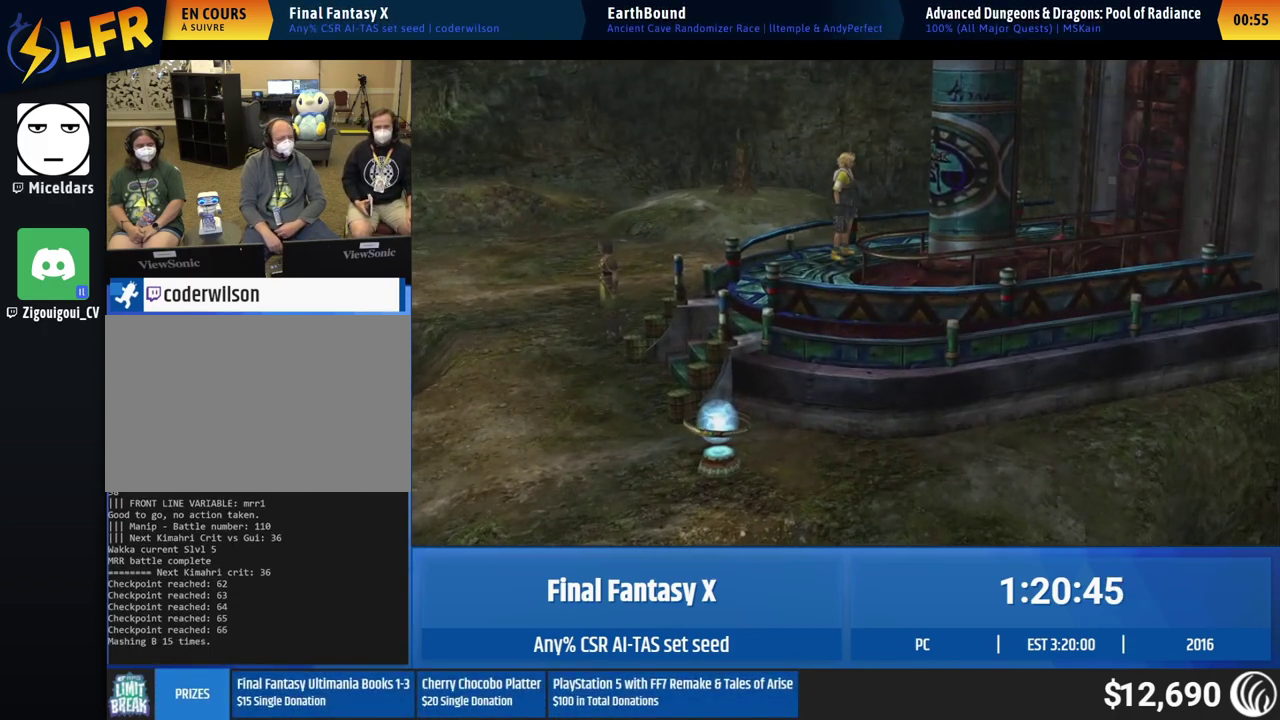
{"buttons": [], "left_stick": "down-right"}
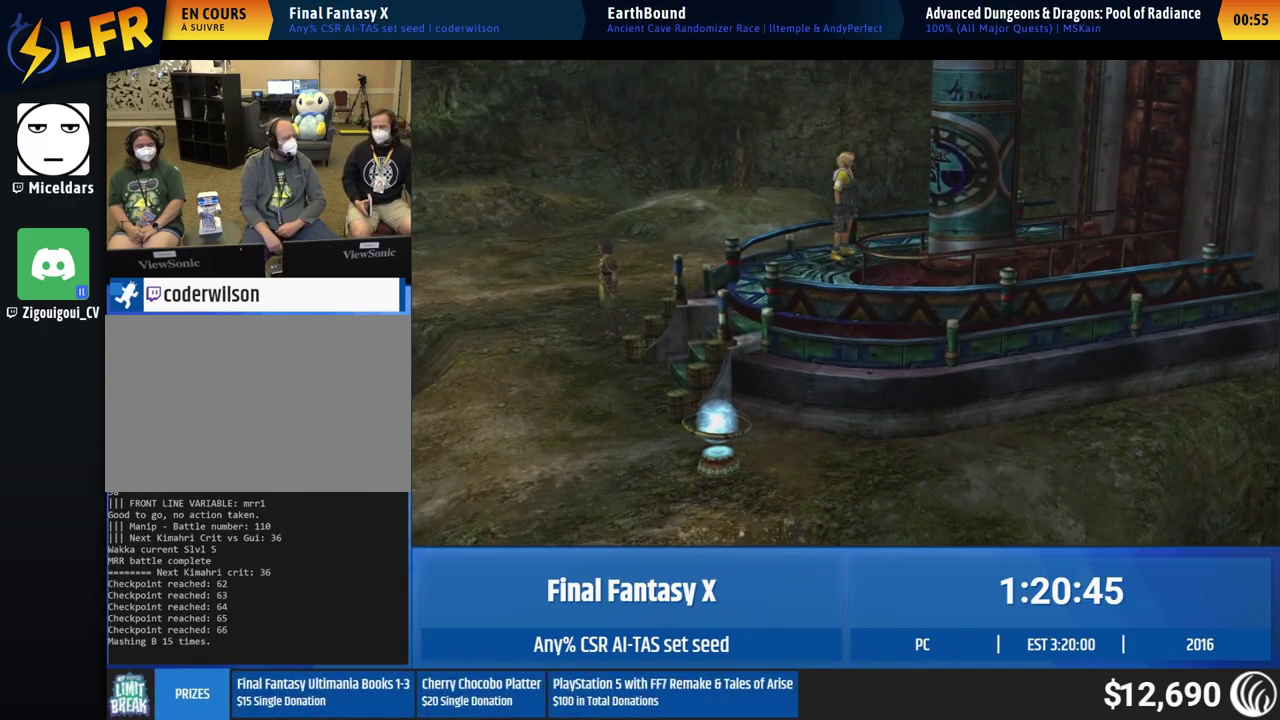
{"buttons": [], "left_stick": "center", "events": [[183, "left_stick", "center"]]}